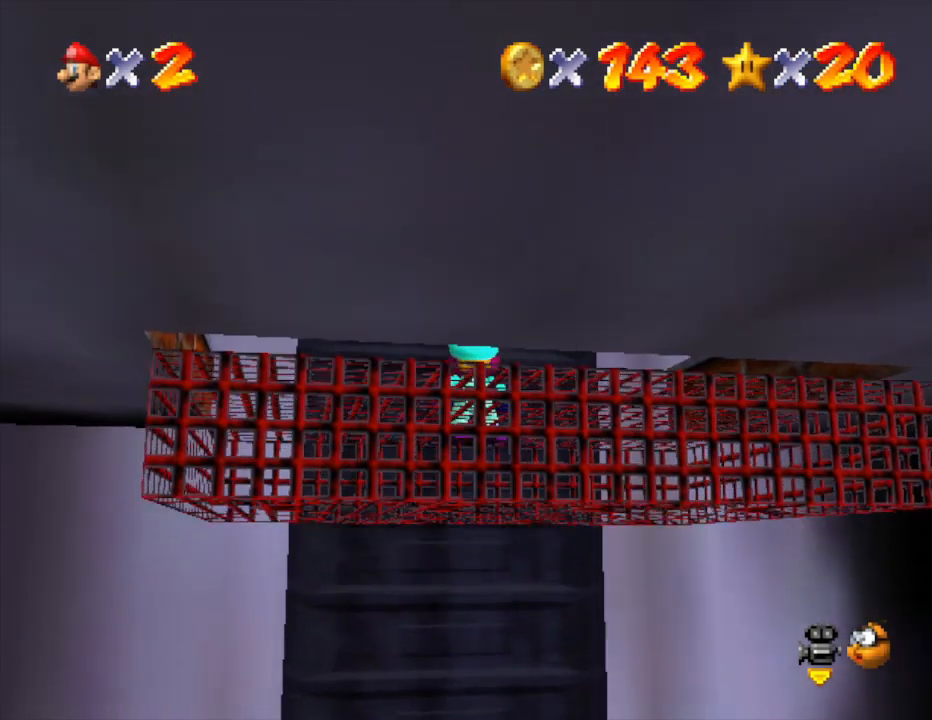
Gameplay with a controller (Nintendo layout); each line is a JSON object with the inputs held at the frame after it. "events" lists button and stick changes between this image and that frame as [ms after this image, input, new state], when the widget could be followed in between. Not read: L3 R3.
{"buttons": [], "left_stick": "down-left", "events": [[167, "left_stick", "down-left"]]}
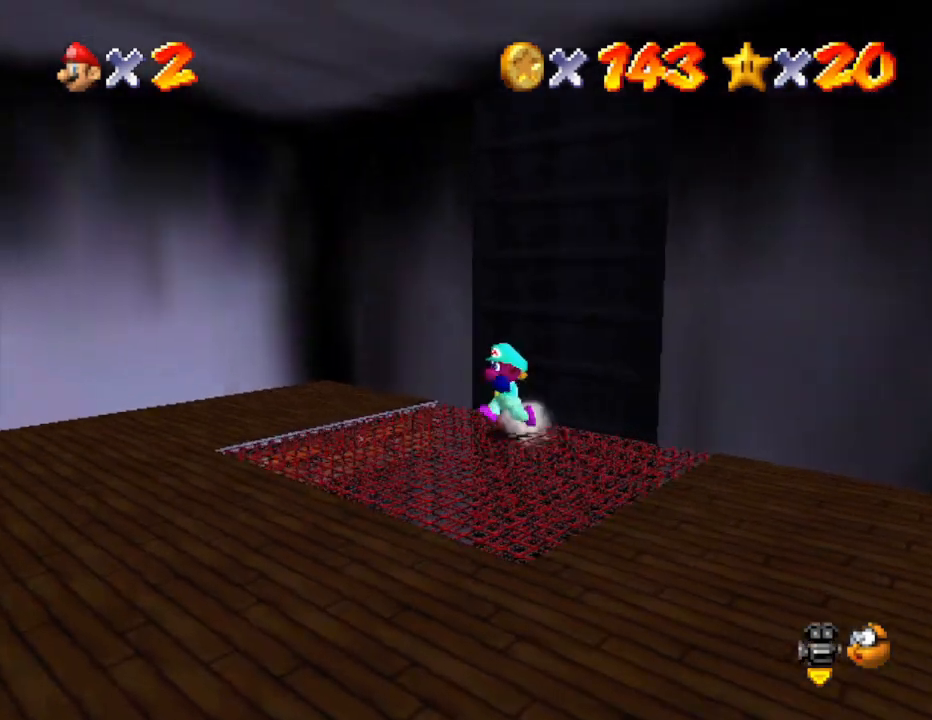
{"buttons": [], "left_stick": "down-left", "events": []}
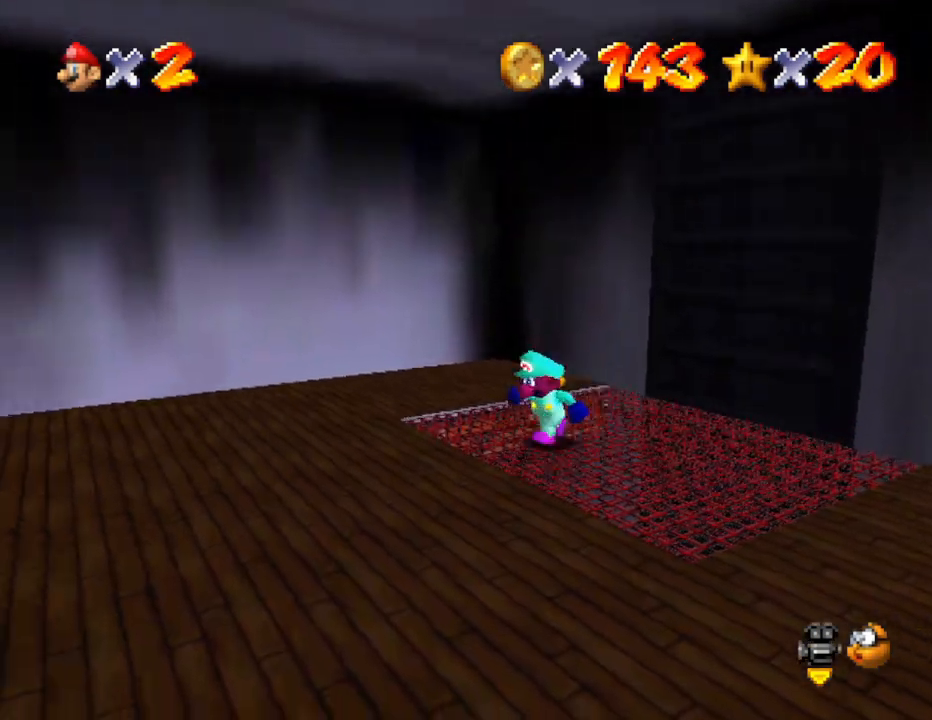
{"buttons": [], "left_stick": "left", "events": [[483, "left_stick", "left"]]}
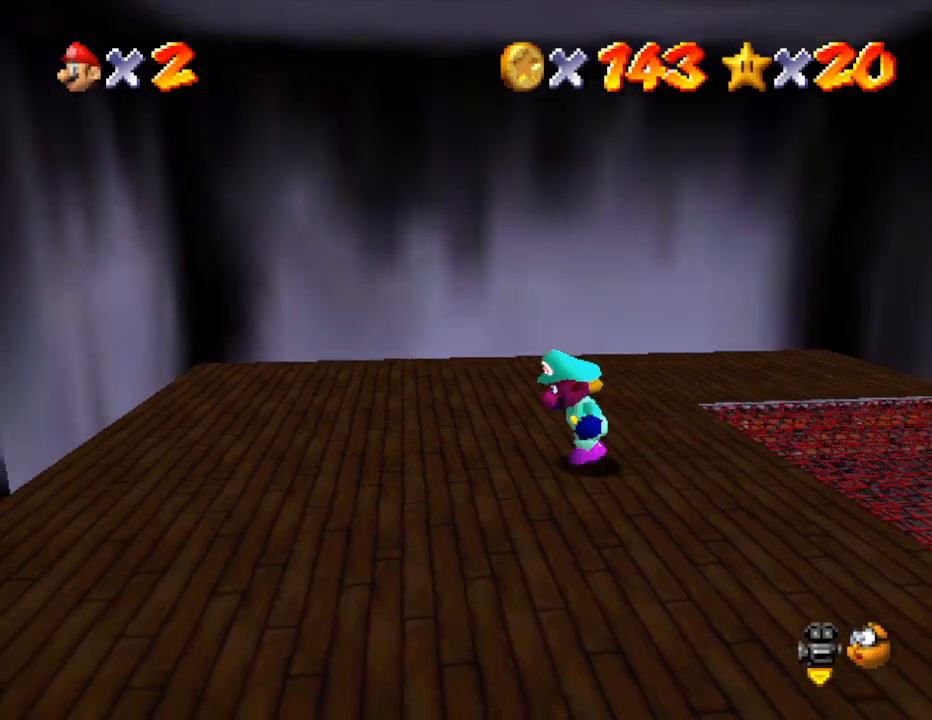
{"buttons": [], "left_stick": "left", "events": []}
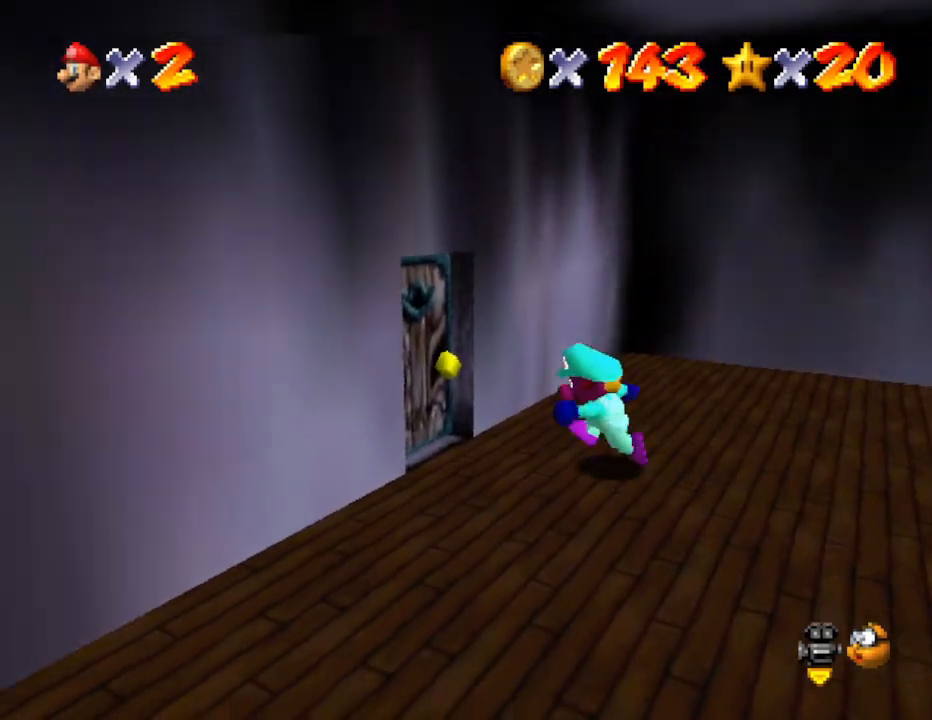
{"buttons": [], "left_stick": "up-left", "events": [[200, "left_stick", "up-left"]]}
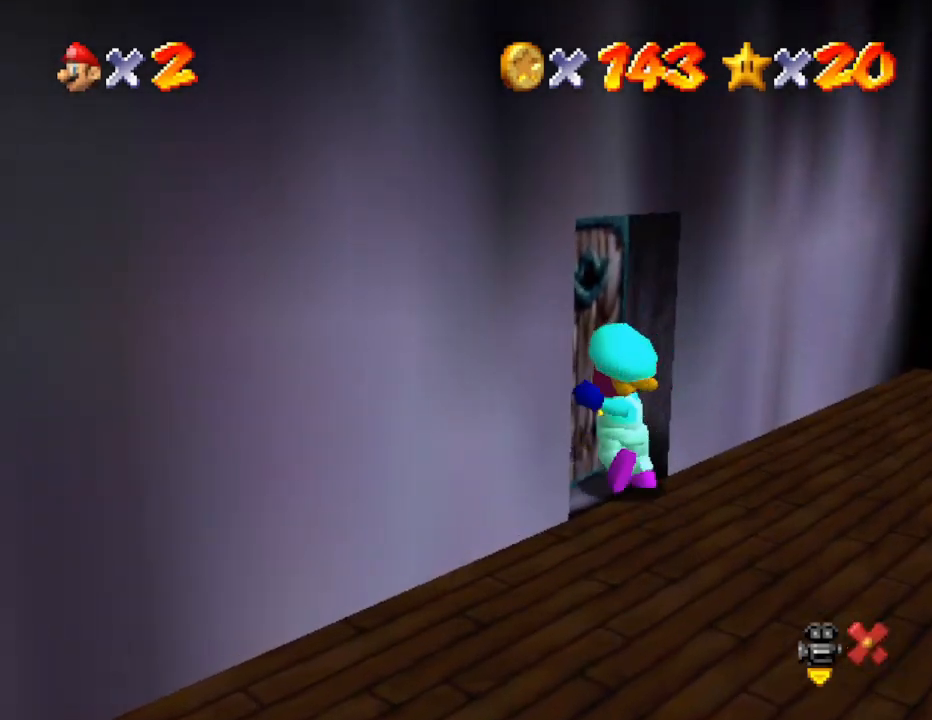
{"buttons": [], "left_stick": "center", "events": [[83, "left_stick", "center"]]}
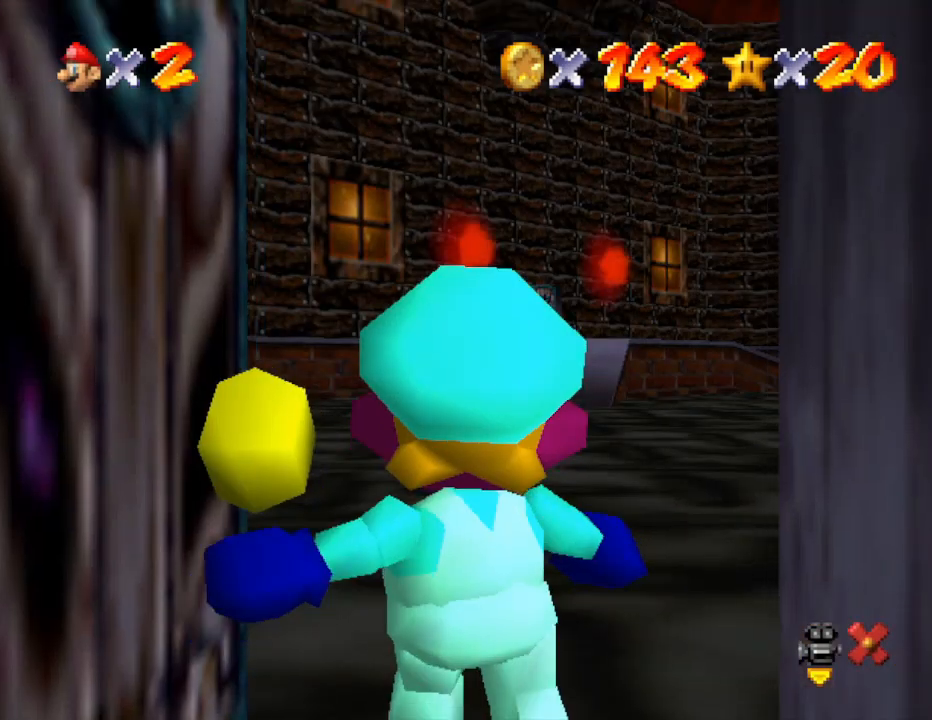
{"buttons": [], "left_stick": "center", "events": []}
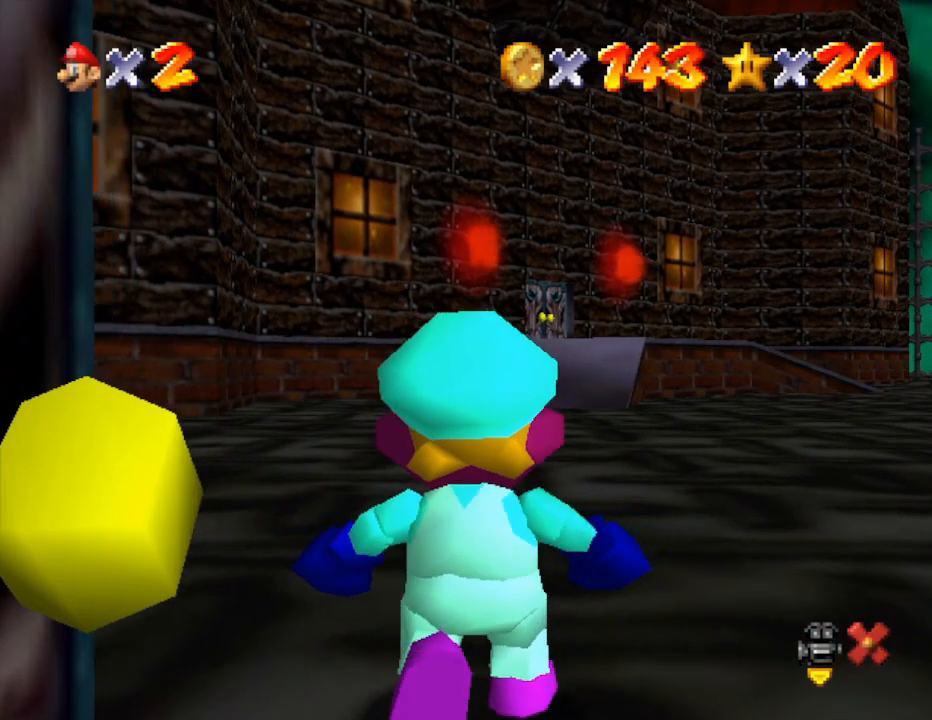
{"buttons": [], "left_stick": "up-left", "events": [[167, "left_stick", "left"], [467, "left_stick", "up-left"]]}
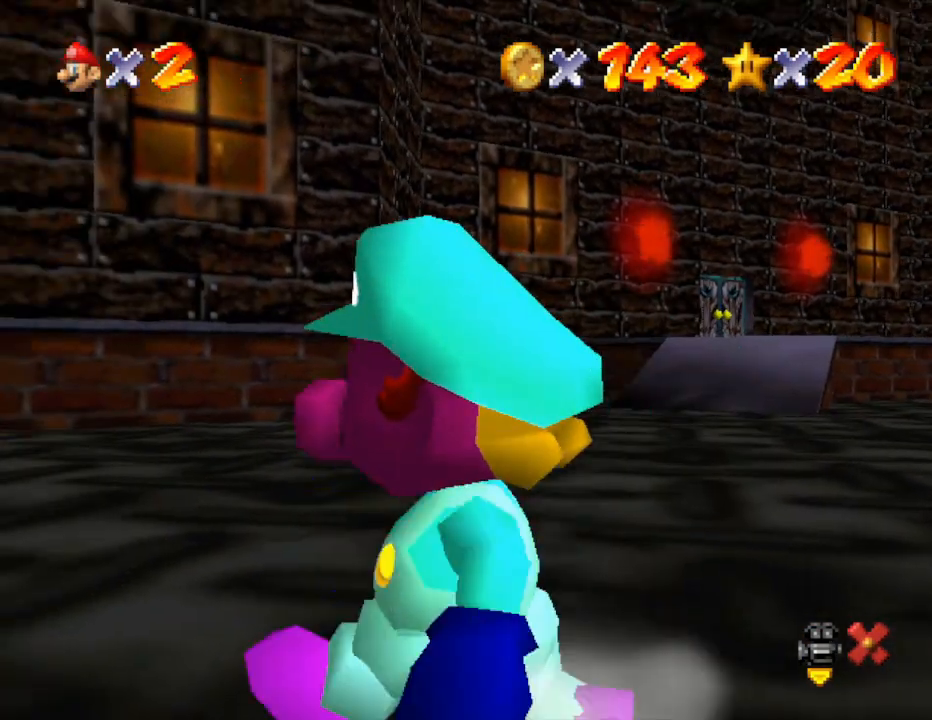
{"buttons": [], "left_stick": "up", "events": [[383, "left_stick", "up"]]}
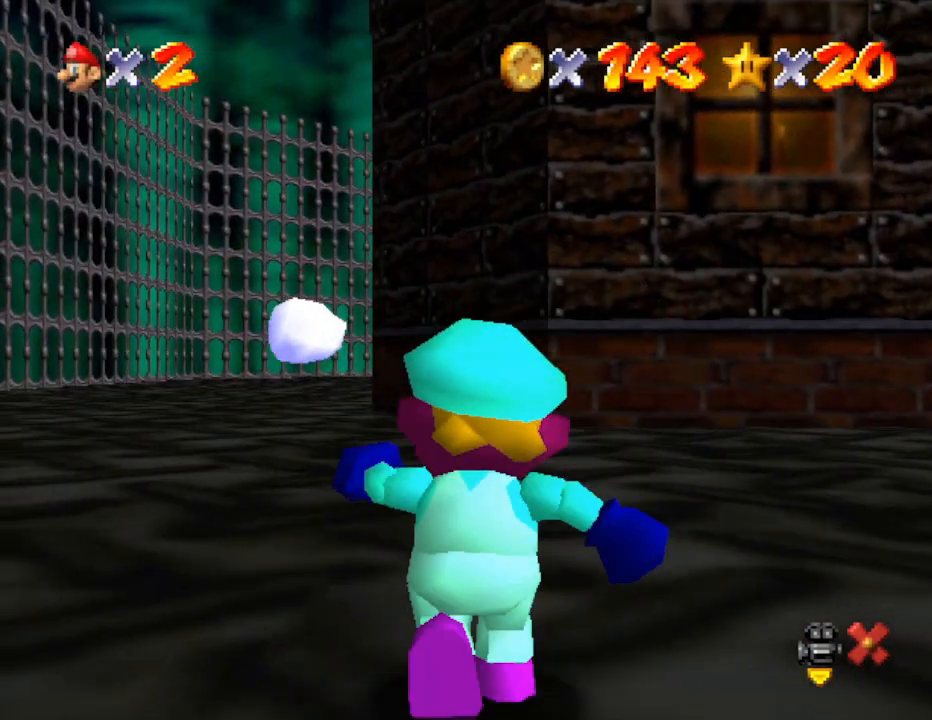
{"buttons": [], "left_stick": "up", "events": []}
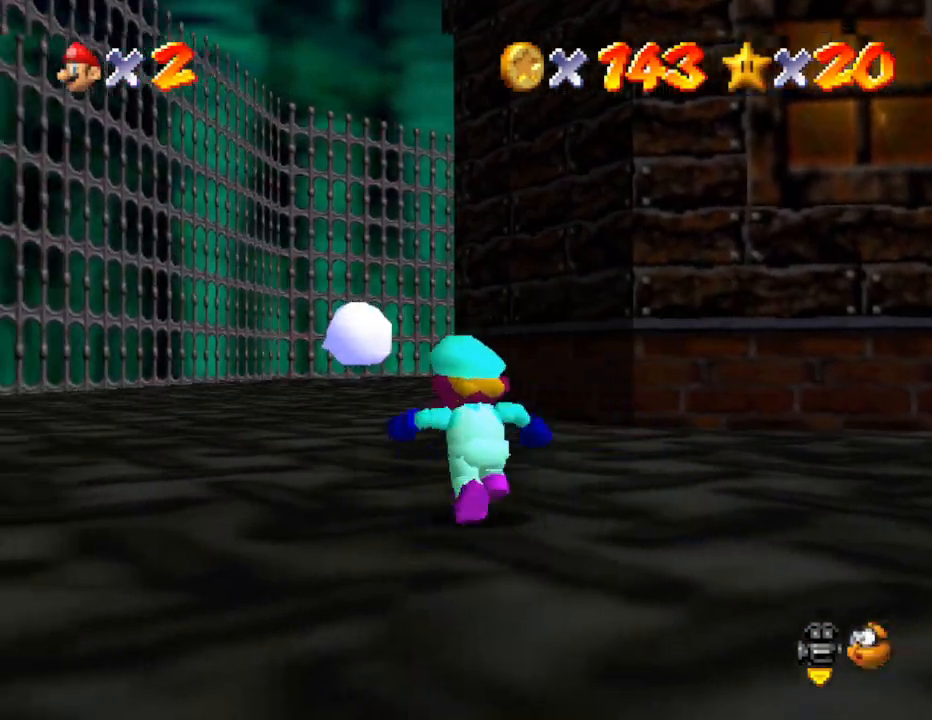
{"buttons": ["A"], "left_stick": "up", "events": [[117, "B", "down"], [233, "B", "up"], [467, "A", "down"]]}
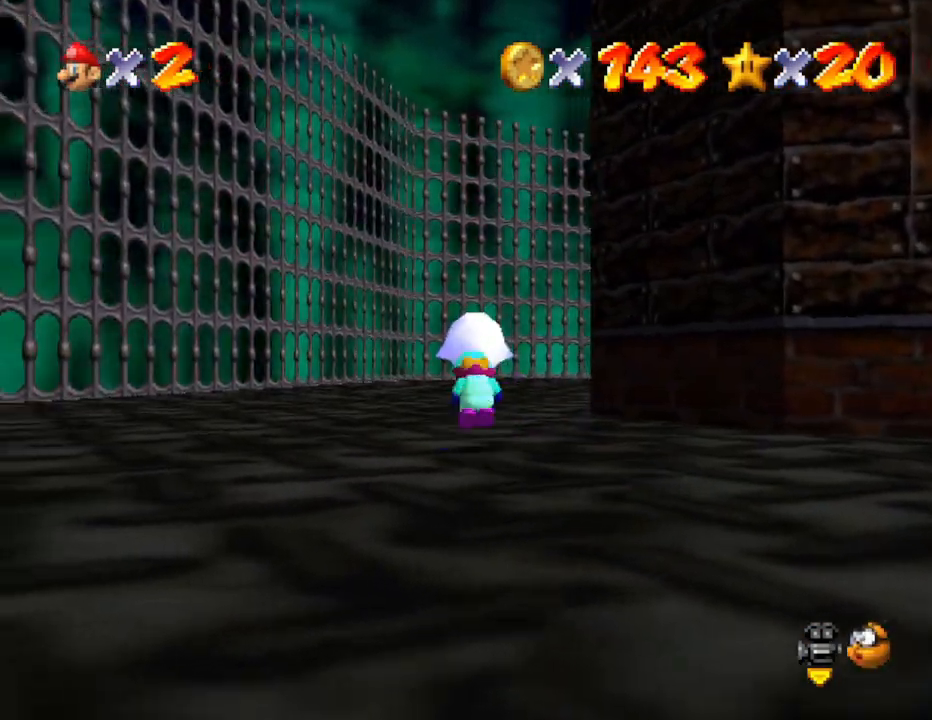
{"buttons": [], "left_stick": "up", "events": [[100, "A", "up"]]}
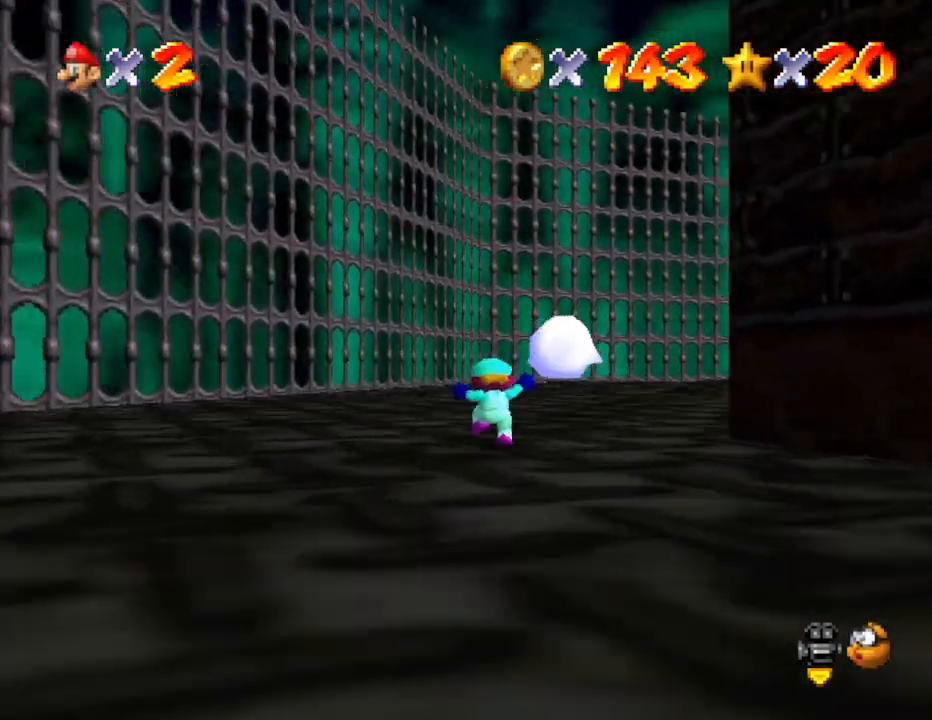
{"buttons": ["A"], "left_stick": "up-right", "events": [[33, "B", "down"], [200, "B", "up"], [400, "left_stick", "up-right"], [433, "A", "down"]]}
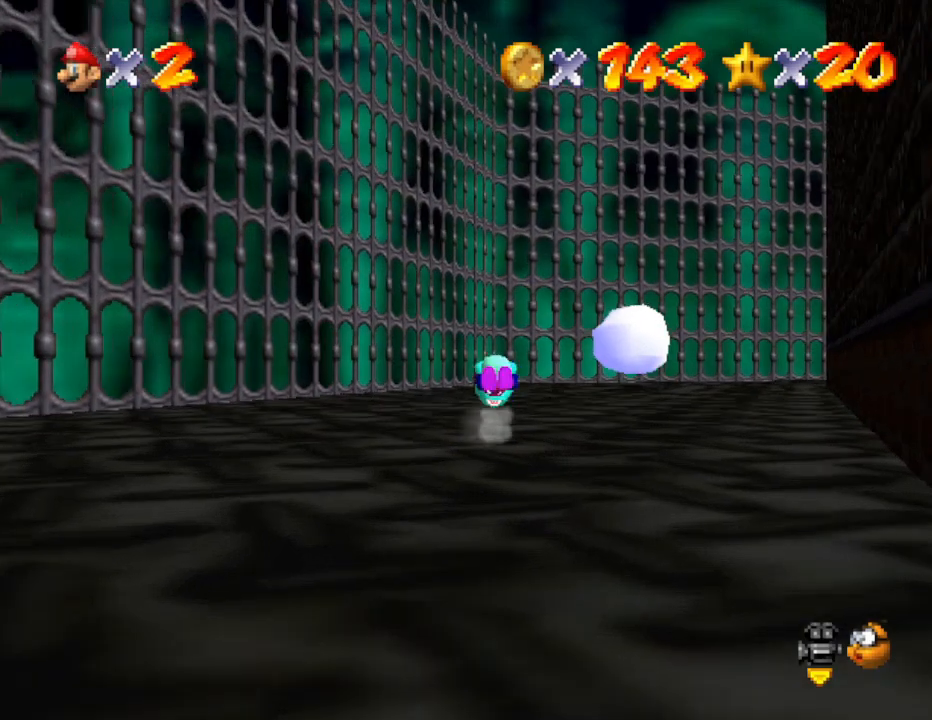
{"buttons": [], "left_stick": "up-right", "events": [[17, "A", "up"]]}
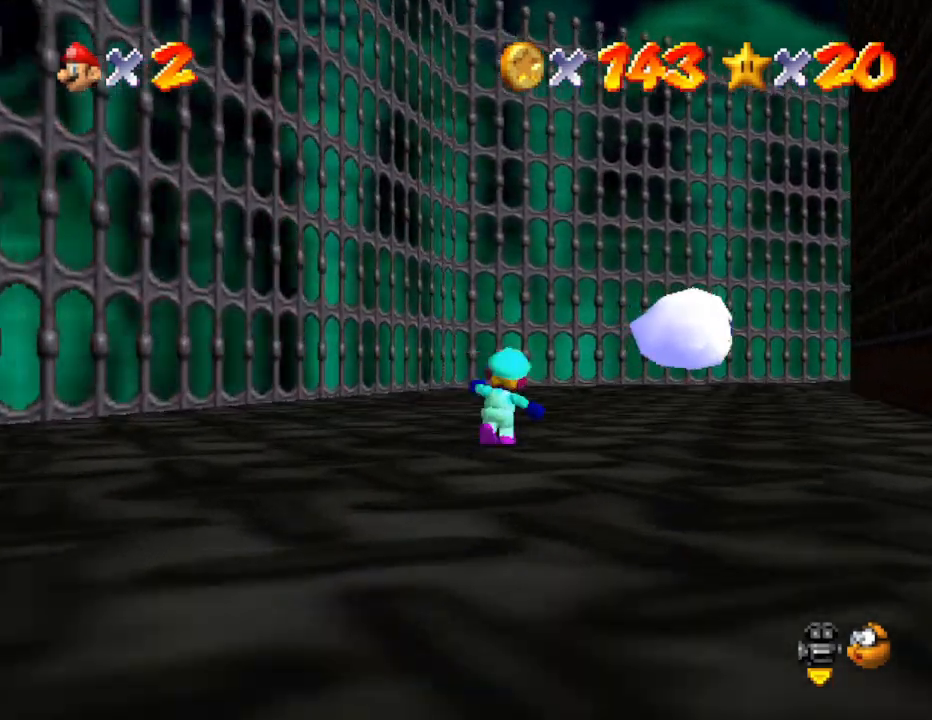
{"buttons": ["A"], "left_stick": "up-right", "events": [[17, "B", "down"], [150, "B", "up"], [450, "A", "down"]]}
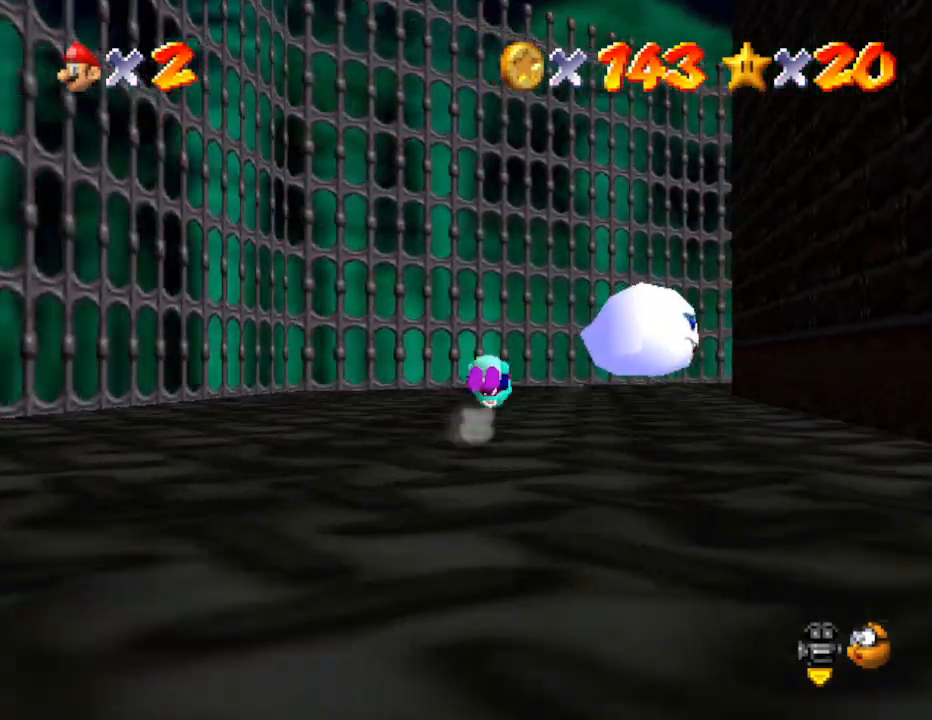
{"buttons": [], "left_stick": "up-right", "events": [[100, "A", "up"]]}
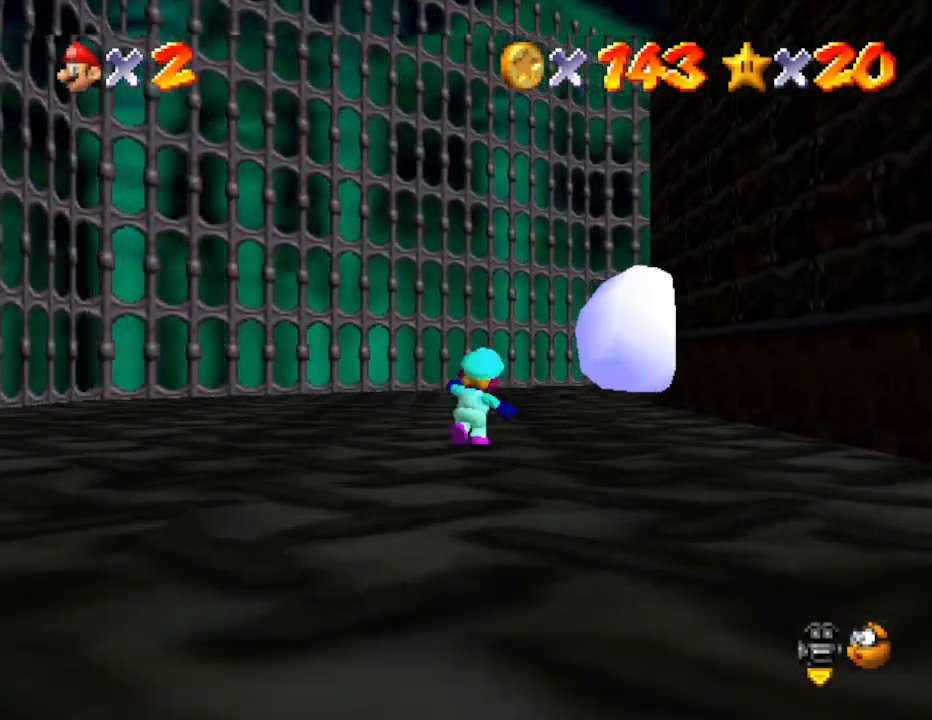
{"buttons": [], "left_stick": "up", "events": [[333, "left_stick", "up"]]}
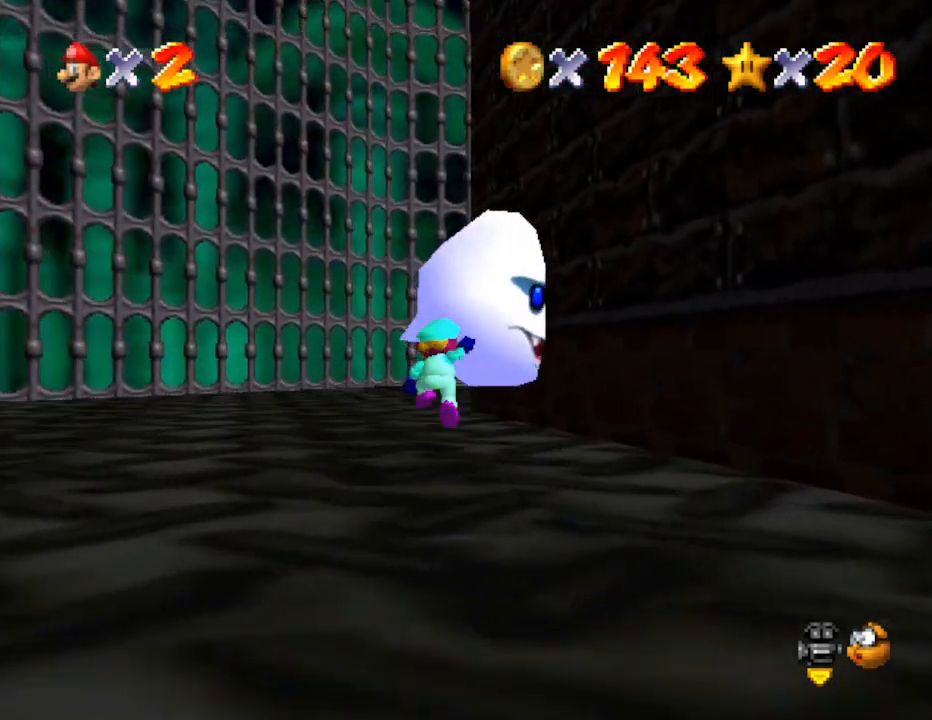
{"buttons": [], "left_stick": "center", "events": [[33, "A", "down"], [83, "left_stick", "center"], [117, "A", "up"], [150, "Z", "down"], [200, "A", "down"], [233, "Z", "up"], [267, "A", "up"], [300, "Z", "down"], [367, "A", "down"], [367, "Z", "up"], [450, "A", "up"]]}
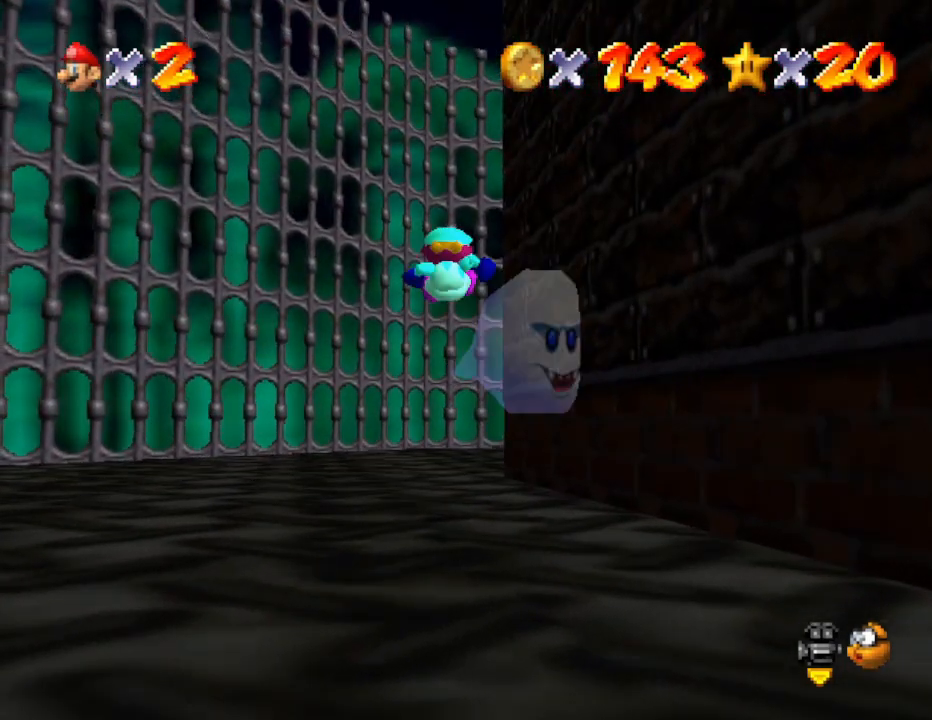
{"buttons": [], "left_stick": "left", "events": [[200, "left_stick", "up-left"], [383, "left_stick", "left"]]}
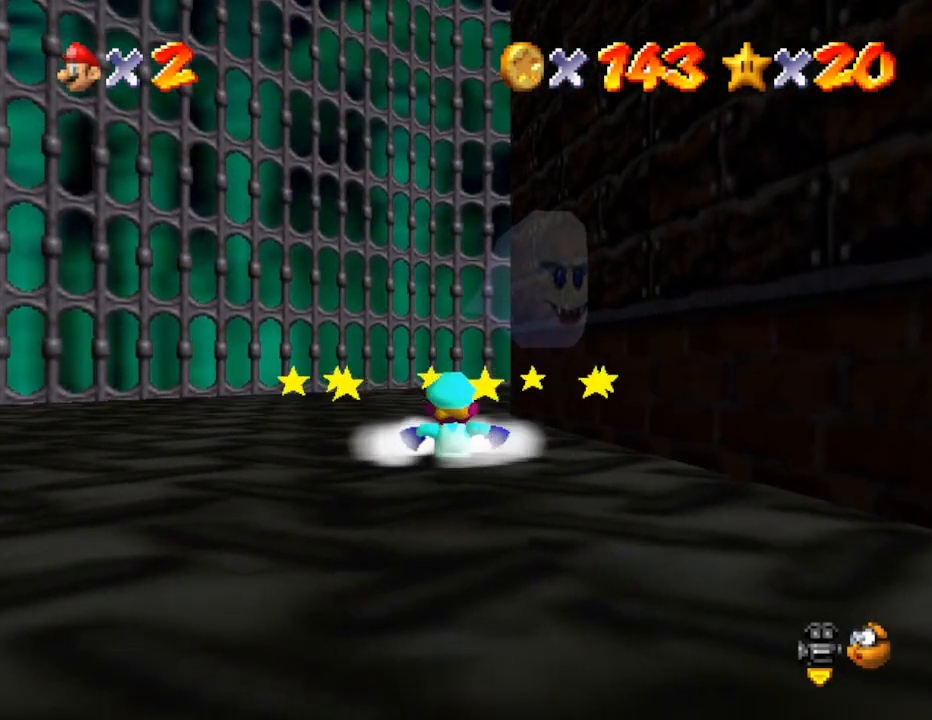
{"buttons": [], "left_stick": "center", "events": [[233, "left_stick", "center"], [367, "Z", "down"], [417, "A", "down"], [483, "A", "up"], [483, "Z", "up"]]}
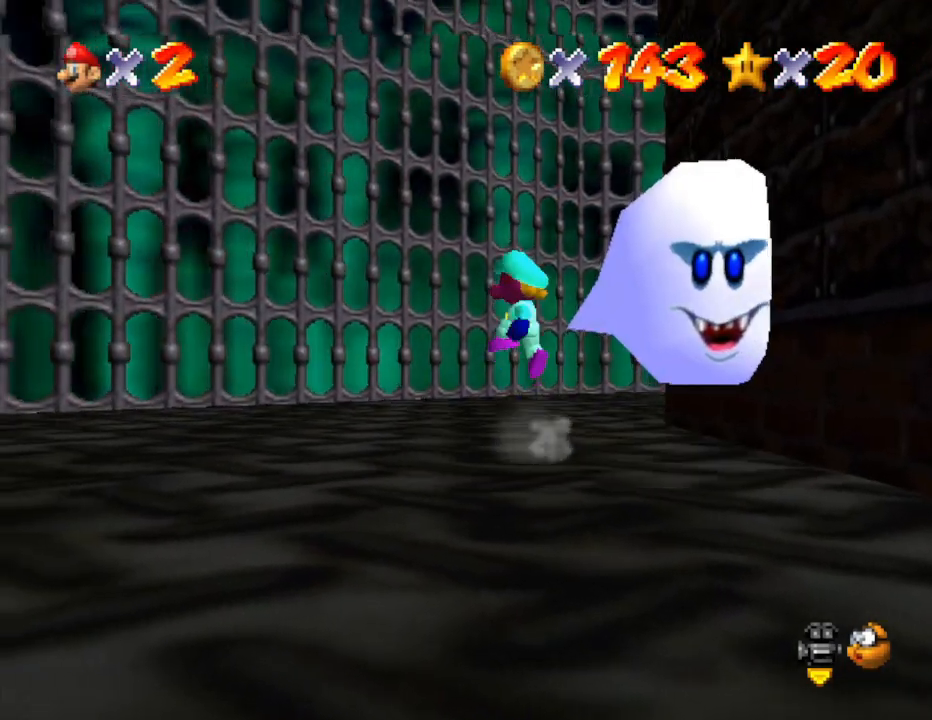
{"buttons": [], "left_stick": "center", "events": [[50, "A", "down"], [83, "Z", "down"], [150, "A", "up"], [150, "Z", "up"], [200, "A", "down"], [200, "Z", "down"], [267, "A", "up"], [267, "Z", "up"], [333, "Z", "down"], [367, "A", "down"], [400, "Z", "up"], [467, "A", "up"]]}
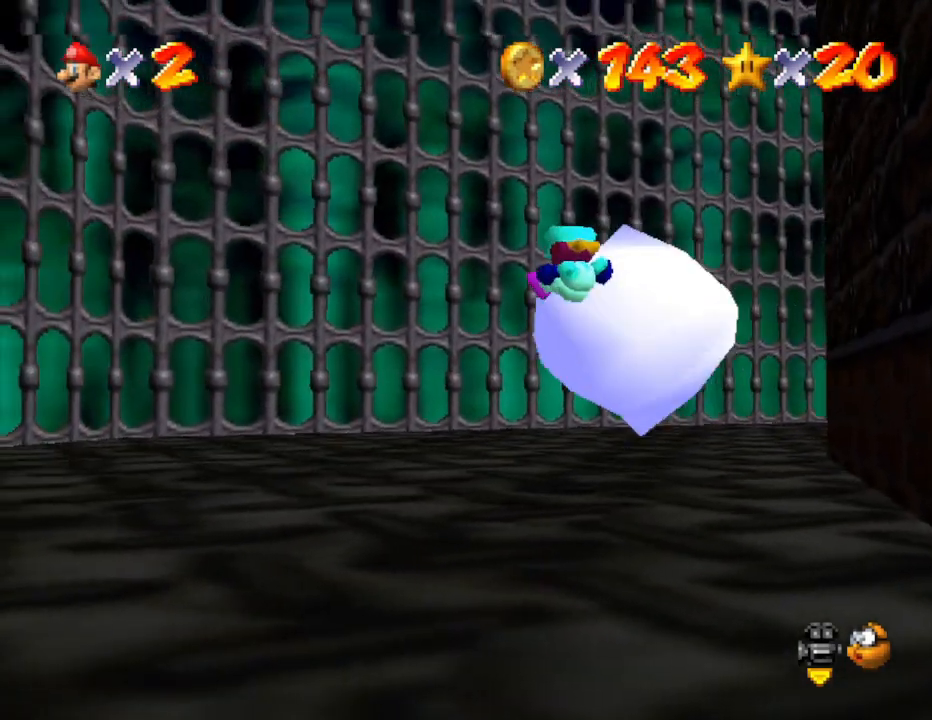
{"buttons": [], "left_stick": "up", "events": [[233, "left_stick", "up"]]}
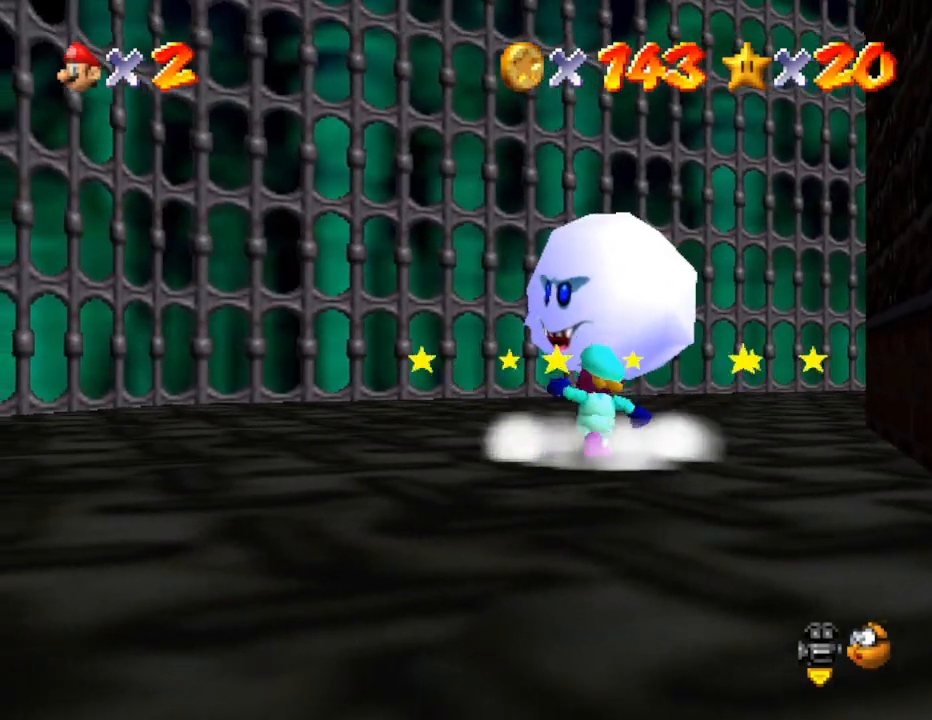
{"buttons": ["A"], "left_stick": "up", "events": [[467, "A", "down"]]}
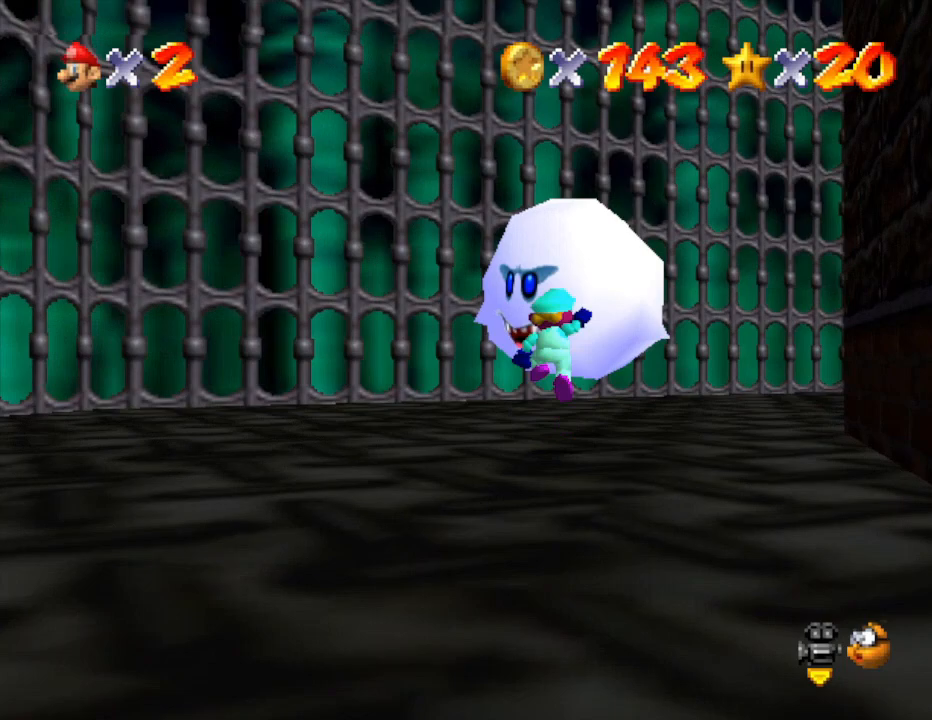
{"buttons": [], "left_stick": "center", "events": [[67, "Z", "down"], [67, "left_stick", "up-left"], [100, "A", "up"], [167, "A", "down"], [167, "Z", "up"], [167, "left_stick", "center"], [300, "A", "up"], [300, "Z", "down"], [350, "Z", "up"], [383, "A", "down"], [467, "A", "up"]]}
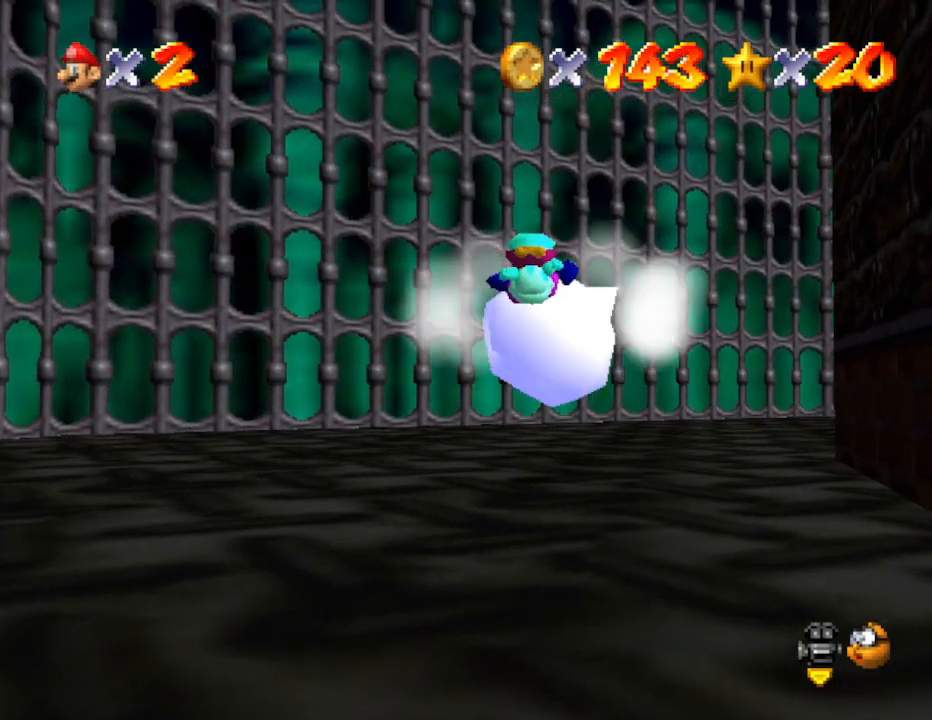
{"buttons": [], "left_stick": "up", "events": [[150, "left_stick", "up-left"], [333, "left_stick", "up"]]}
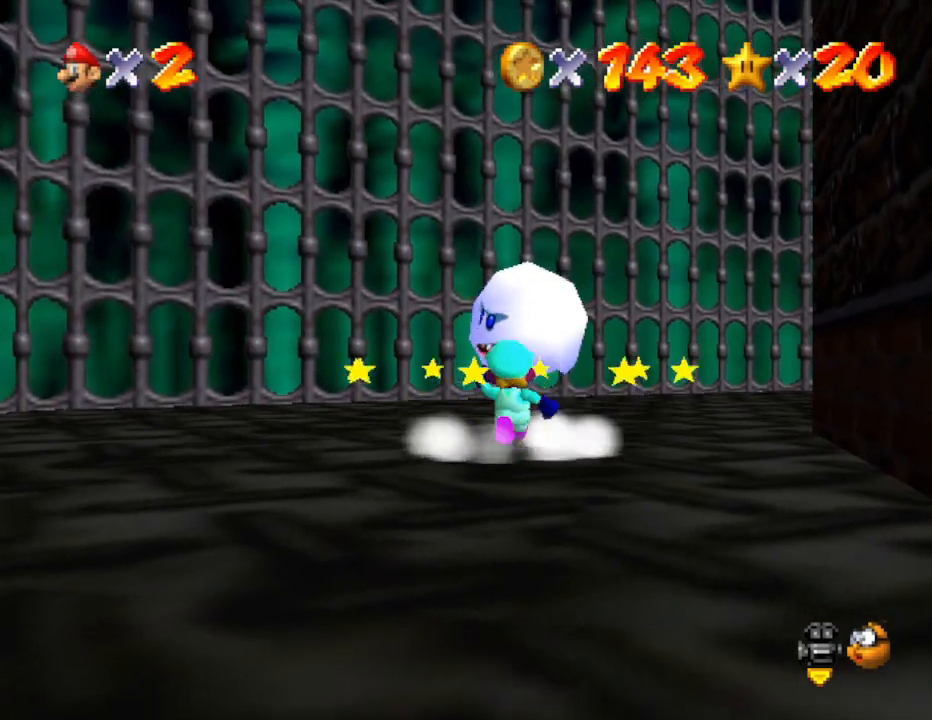
{"buttons": [], "left_stick": "up", "events": []}
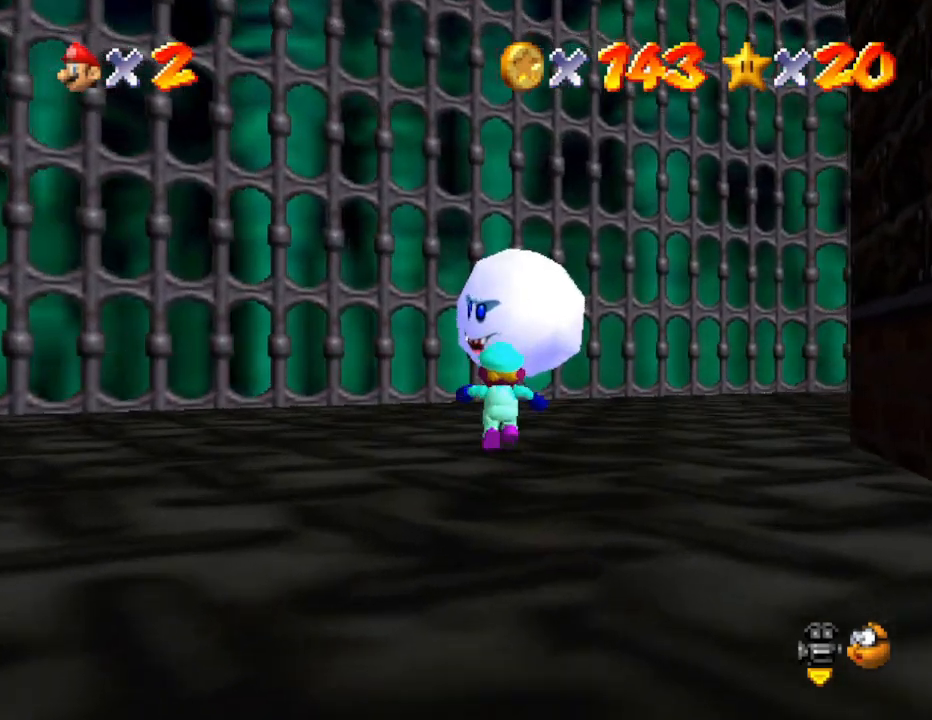
{"buttons": ["A"], "left_stick": "up", "events": [[467, "A", "down"]]}
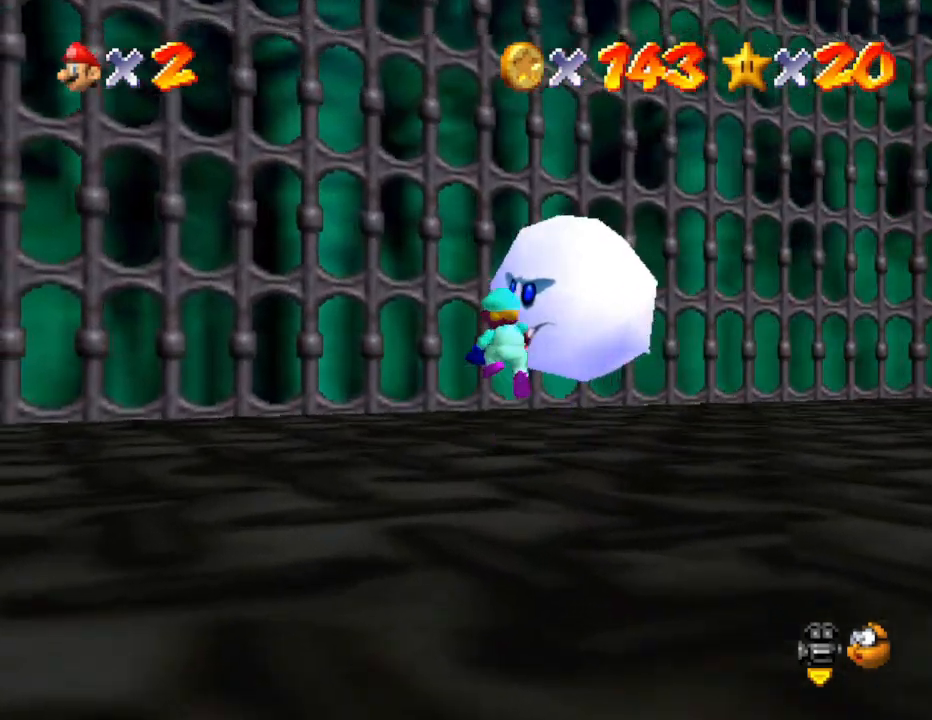
{"buttons": [], "left_stick": "center", "events": [[33, "Z", "down"], [67, "A", "up"], [150, "A", "down"], [150, "Z", "up"], [250, "Z", "down"], [283, "A", "up"], [350, "A", "down"], [350, "Z", "up"], [383, "left_stick", "center"], [433, "A", "up"]]}